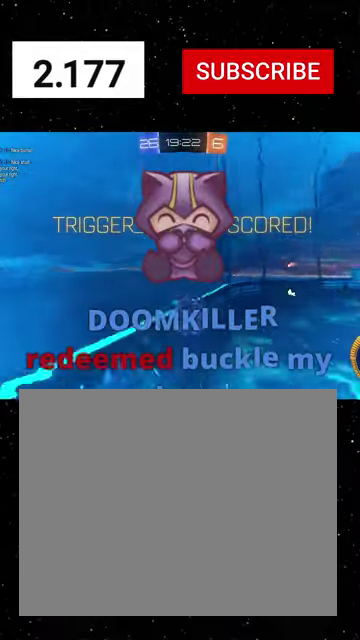
Gameplay with a controller (Xbox layout); each line is a JSON object with the inputs held at the frame after it. "events" lists button and stick changes between this image and that frame as [ms after this image, input, new state], when the widget could be followed in between. Not read: L2.
{"buttons": ["R1", "R2"], "left_stick": "right", "right_stick": "center"}
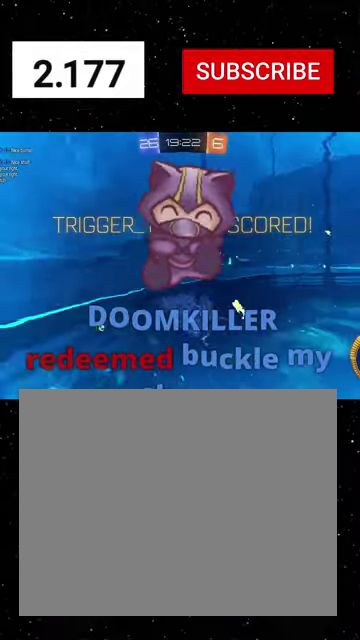
{"buttons": ["Y", "L1", "R1", "R2"], "left_stick": "right", "right_stick": "center", "events": [[67, "Y", "down"], [167, "R1", "up"], [167, "Y", "up"], [167, "left_stick", "up-right"], [267, "L1", "down"], [333, "left_stick", "right"], [433, "R1", "down"], [500, "Y", "down"]]}
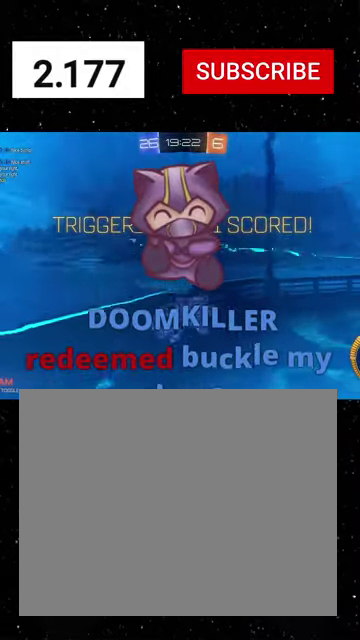
{"buttons": ["A", "L1", "R2"], "left_stick": "up-right", "right_stick": "center", "events": [[67, "Y", "up"], [133, "Y", "down"], [167, "left_stick", "down-right"], [233, "left_stick", "down"], [333, "Y", "up"], [333, "left_stick", "down-left"], [400, "R1", "up"], [500, "A", "down"], [500, "left_stick", "up-right"]]}
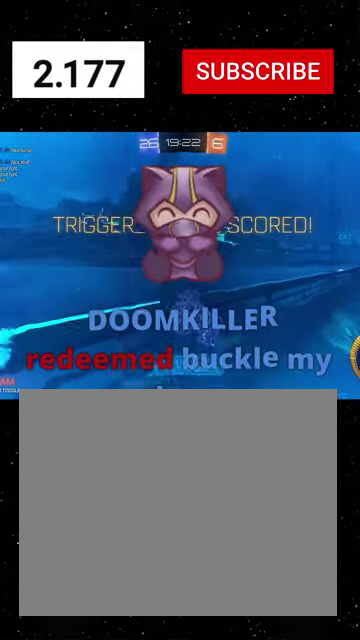
{"buttons": ["R2"], "left_stick": "up-right", "right_stick": "center", "events": [[33, "R1", "down"], [100, "A", "up"], [333, "R1", "up"], [433, "A", "down"], [500, "A", "up"], [500, "L1", "up"]]}
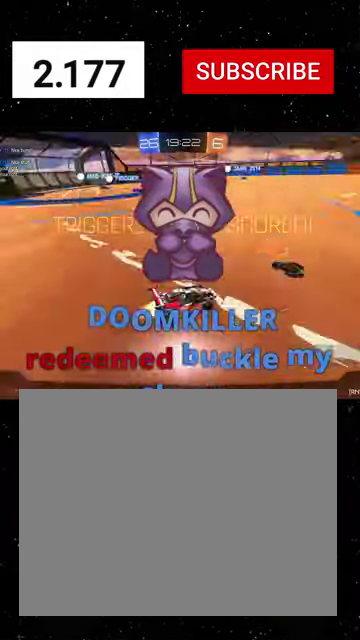
{"buttons": ["R2"], "left_stick": "center", "right_stick": "center", "events": [[67, "left_stick", "up"], [200, "left_stick", "center"], [367, "A", "down"], [467, "A", "up"]]}
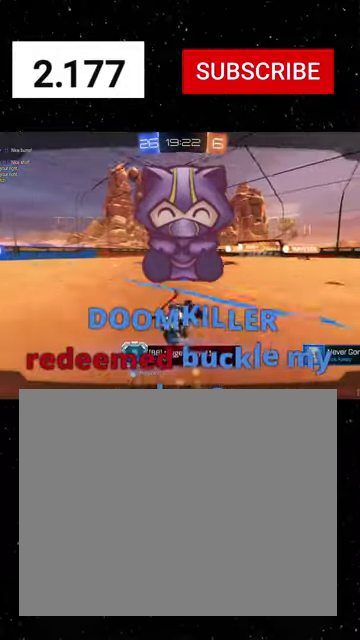
{"buttons": ["R2"], "left_stick": "center", "right_stick": "center", "events": [[33, "A", "down"], [133, "A", "up"]]}
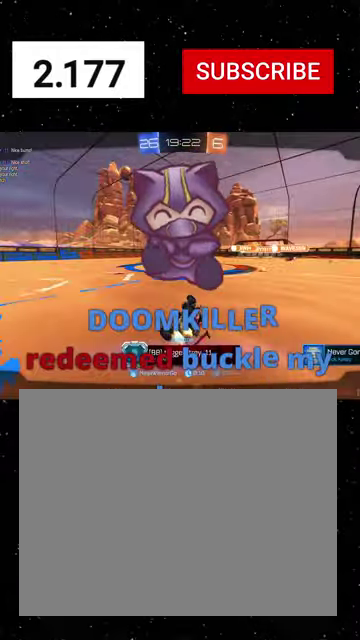
{"buttons": [], "left_stick": "center", "right_stick": "center", "events": [[467, "R2", "up"]]}
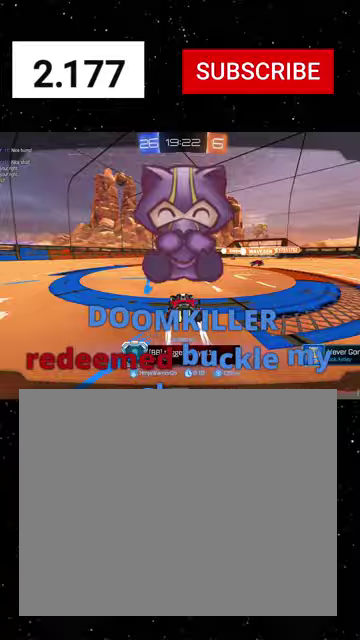
{"buttons": [], "left_stick": "center", "right_stick": "center", "events": []}
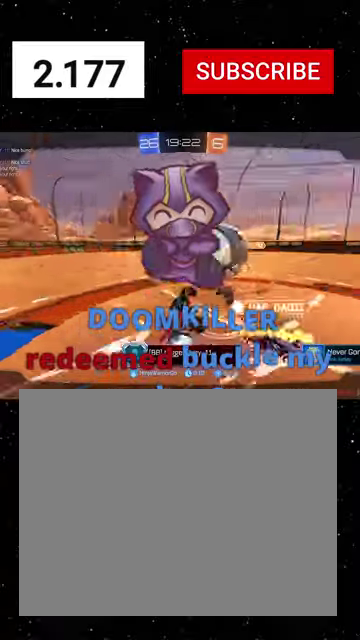
{"buttons": [], "left_stick": "center", "right_stick": "center", "events": []}
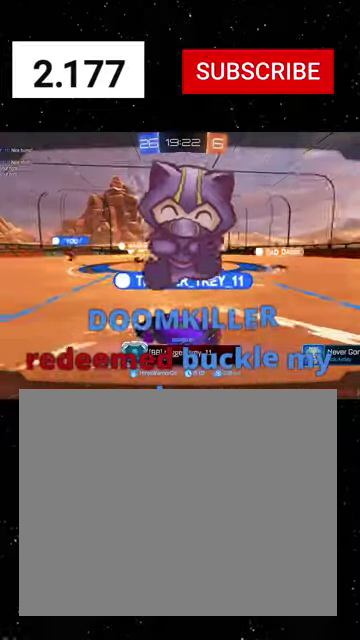
{"buttons": [], "left_stick": "center", "right_stick": "center", "events": []}
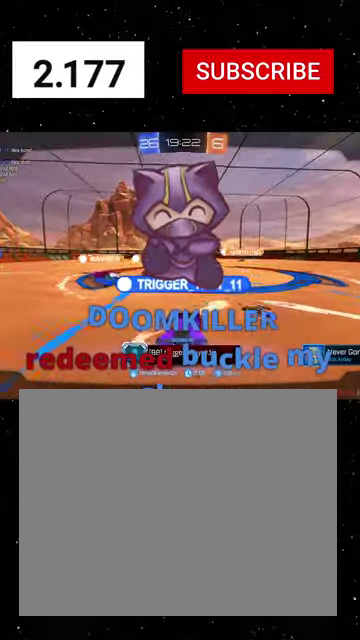
{"buttons": [], "left_stick": "center", "right_stick": "center", "events": []}
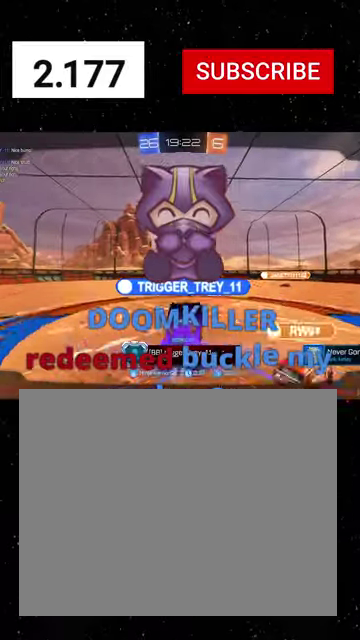
{"buttons": [], "left_stick": "center", "right_stick": "center", "events": []}
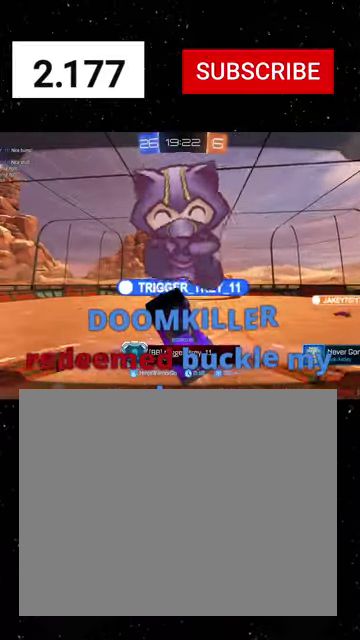
{"buttons": [], "left_stick": "center", "right_stick": "center", "events": []}
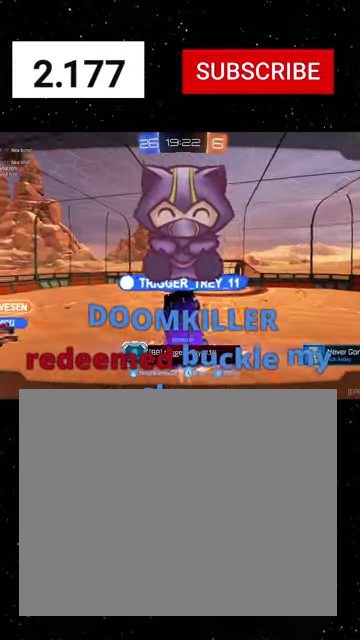
{"buttons": [], "left_stick": "center", "right_stick": "center", "events": []}
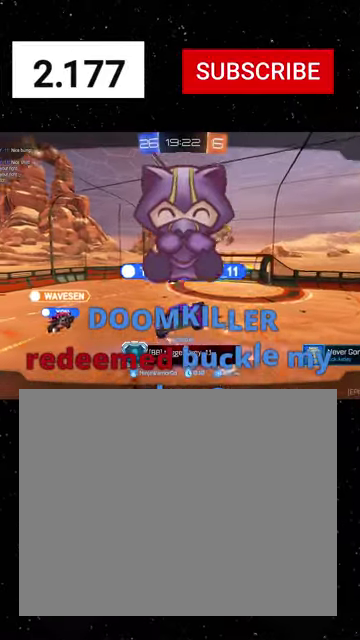
{"buttons": [], "left_stick": "center", "right_stick": "center", "events": []}
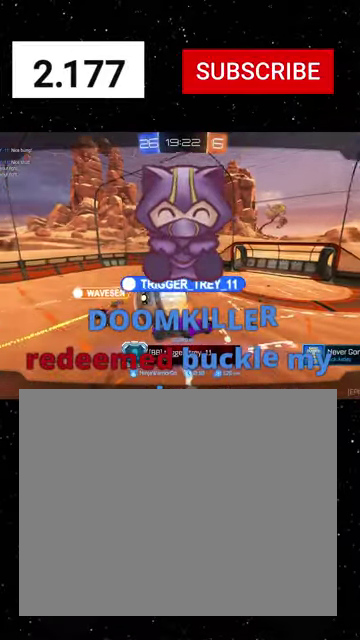
{"buttons": [], "left_stick": "center", "right_stick": "center", "events": []}
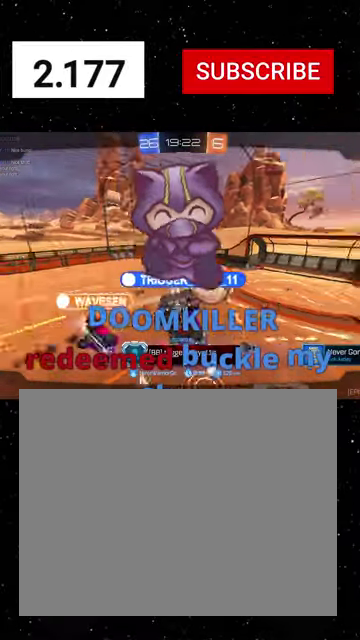
{"buttons": ["SELECT"], "left_stick": "center", "right_stick": "center", "events": [[233, "SELECT", "down"]]}
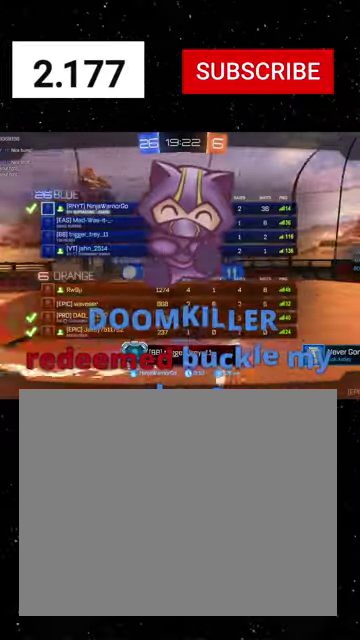
{"buttons": ["SELECT"], "left_stick": "center", "right_stick": "center", "events": []}
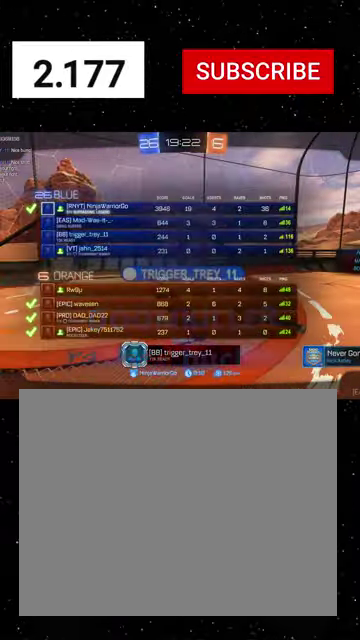
{"buttons": ["SELECT"], "left_stick": "center", "right_stick": "center", "events": []}
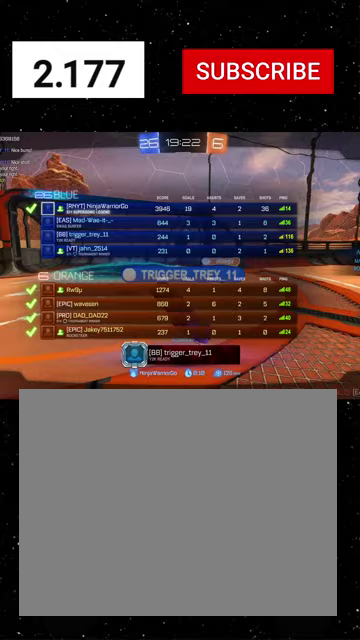
{"buttons": ["SELECT"], "left_stick": "center", "right_stick": "center", "events": []}
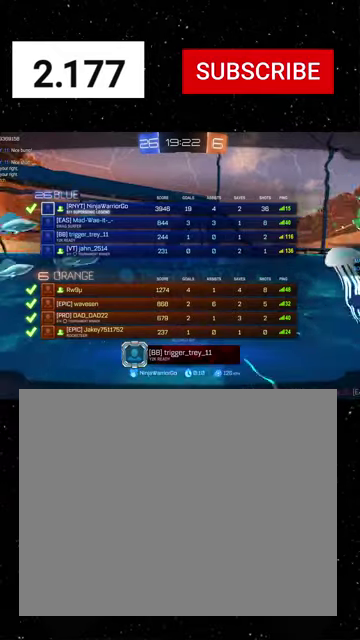
{"buttons": ["SELECT"], "left_stick": "center", "right_stick": "center", "events": []}
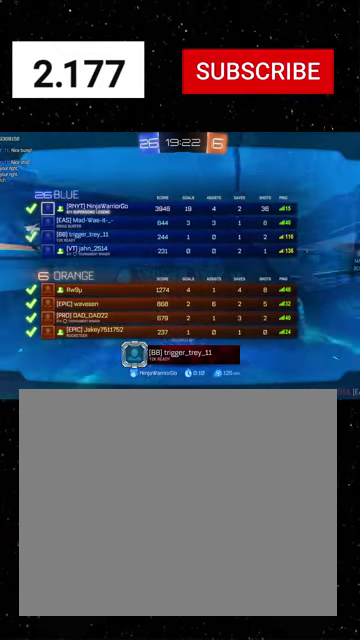
{"buttons": ["SELECT"], "left_stick": "center", "right_stick": "center", "events": []}
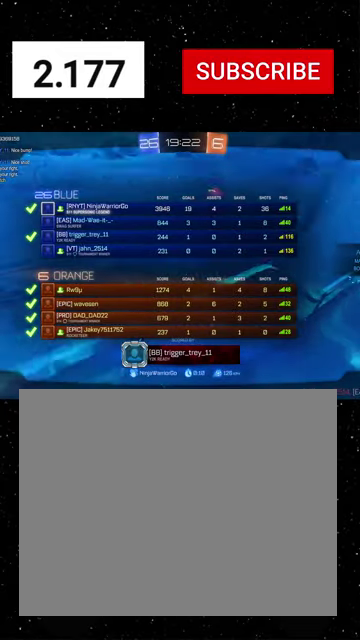
{"buttons": ["SELECT"], "left_stick": "center", "right_stick": "center", "events": []}